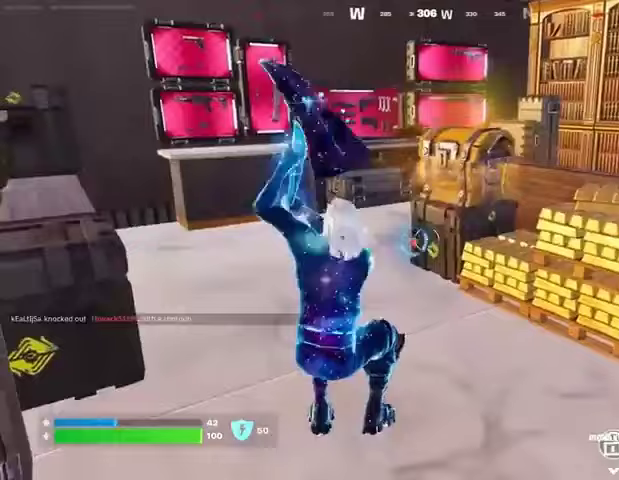
Gameplay with a controller (PlayStation layout); each line is a JSON object with the inputs held at the frame after it. "events" lists button and stick changes between this image and that frame as [ms after this image, input, new state], when the widget could be followed in between.
{"buttons": [], "left_stick": "up", "right_stick": "center", "events": [[33, "left_stick", "up"], [233, "L3", "down"], [233, "R2", "up"], [300, "L3", "up"]]}
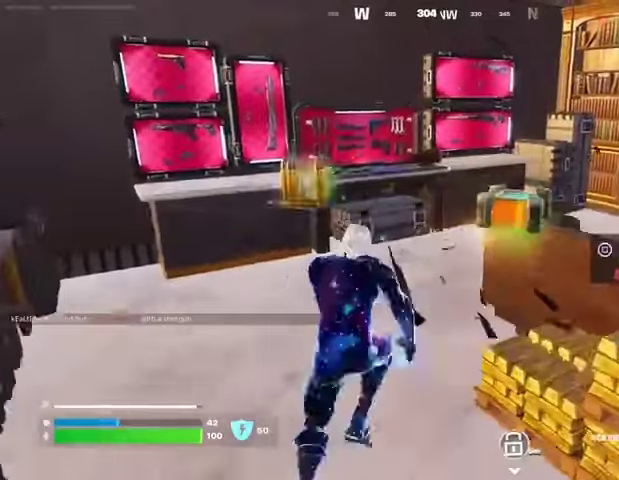
{"buttons": [], "left_stick": "up-right", "right_stick": "left", "events": [[133, "left_stick", "up-left"], [167, "right_stick", "right"], [267, "left_stick", "up-right"], [267, "right_stick", "center"], [400, "right_stick", "left"]]}
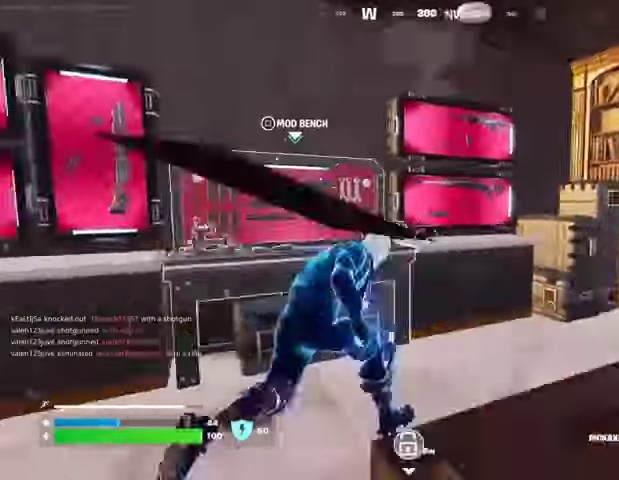
{"buttons": [], "left_stick": "center", "right_stick": "center", "events": [[67, "right_stick", "center"], [100, "left_stick", "center"], [400, "SQUARE", "down"], [433, "SQUARE", "up"]]}
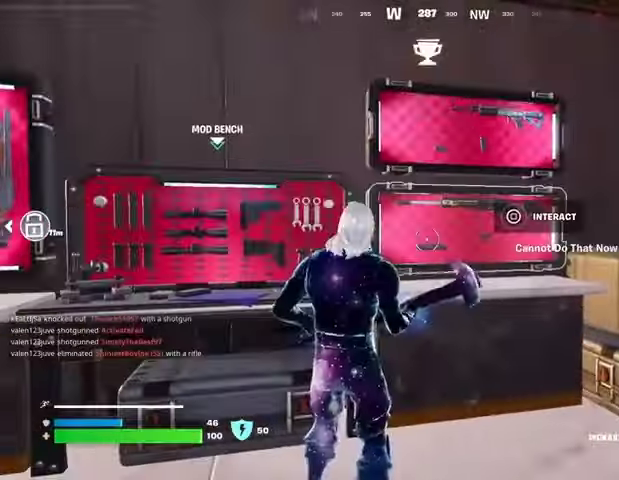
{"buttons": [], "left_stick": "center", "right_stick": "center", "events": [[167, "SQUARE", "down"], [200, "SQUARE", "up"]]}
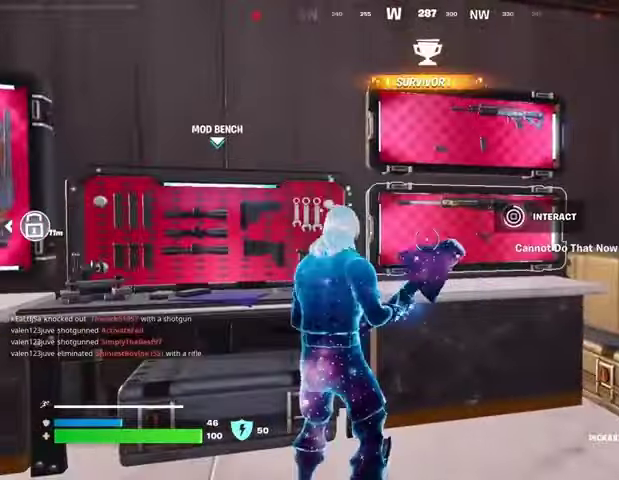
{"buttons": [], "left_stick": "center", "right_stick": "center", "events": []}
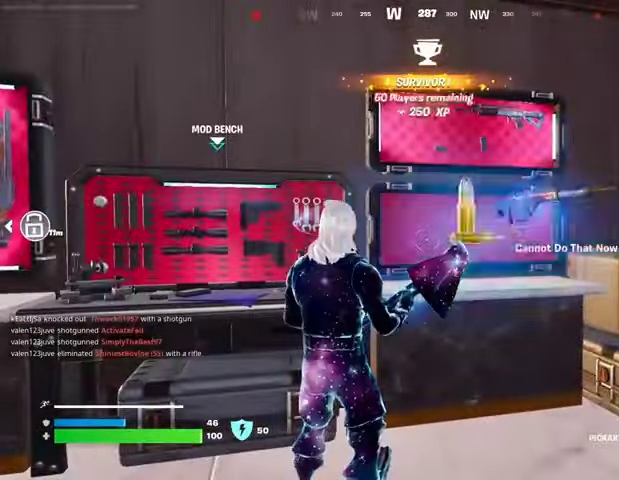
{"buttons": [], "left_stick": "up-left", "right_stick": "right", "events": [[67, "R1", "down"], [67, "right_stick", "right"], [133, "R1", "up"], [167, "L1", "down"], [267, "L1", "up"], [433, "left_stick", "up-left"]]}
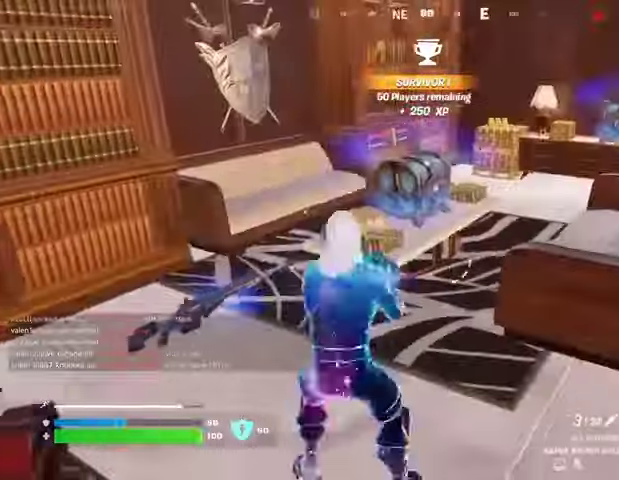
{"buttons": [], "left_stick": "up", "right_stick": "center", "events": [[133, "right_stick", "center"], [267, "TRIANGLE", "down"], [267, "left_stick", "center"], [300, "TRIANGLE", "up"], [333, "left_stick", "up-right"], [500, "left_stick", "up"]]}
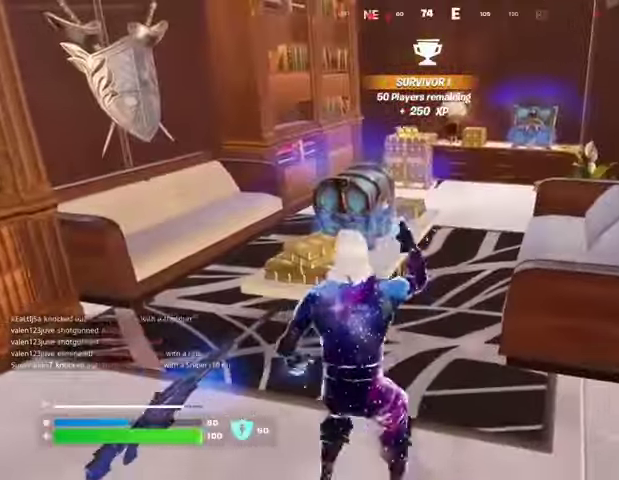
{"buttons": ["R2"], "left_stick": "center", "right_stick": "center", "events": [[133, "R2", "down"], [167, "R3", "down"], [233, "left_stick", "center"], [267, "R3", "up"]]}
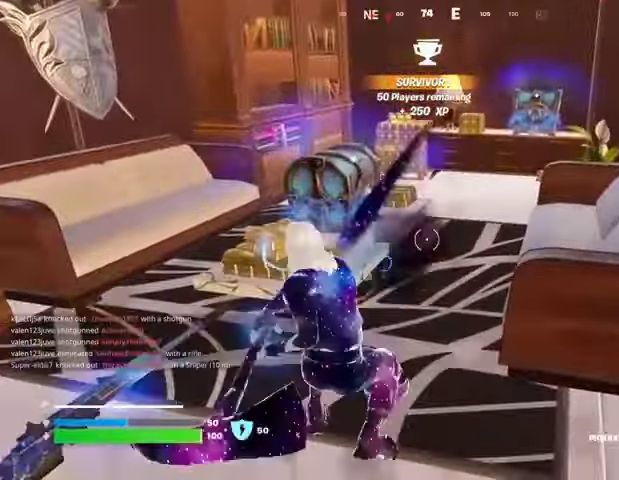
{"buttons": [], "left_stick": "center", "right_stick": "center", "events": [[500, "R2", "up"]]}
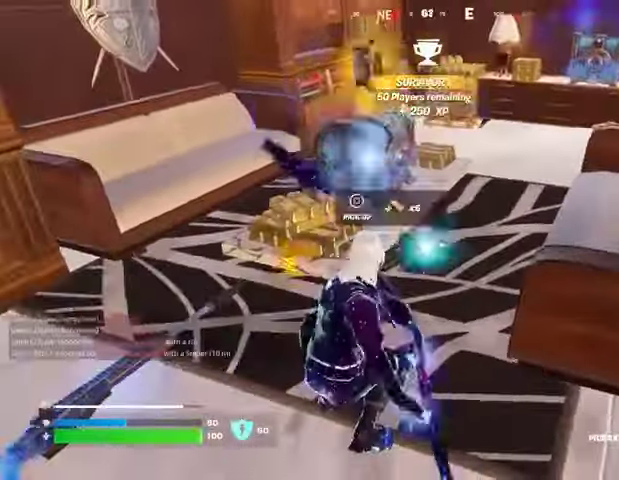
{"buttons": [], "left_stick": "up", "right_stick": "center", "events": [[33, "left_stick", "up"], [33, "right_stick", "up-right"], [67, "L3", "down"], [100, "right_stick", "center"], [133, "L3", "up"]]}
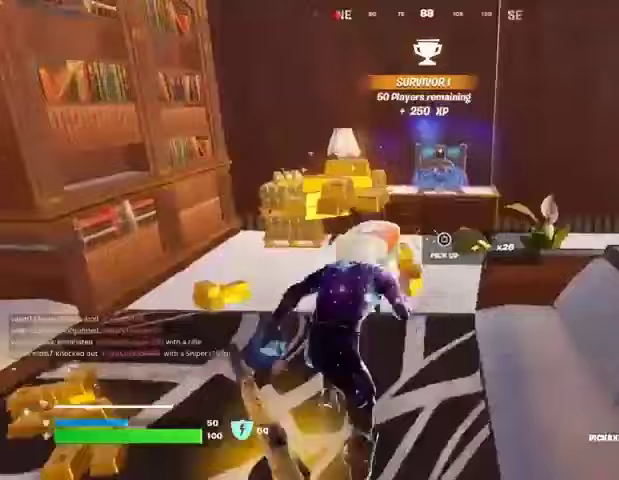
{"buttons": ["R2"], "left_stick": "down-left", "right_stick": "center", "events": [[67, "R3", "down"], [100, "left_stick", "center"], [133, "R3", "up"], [167, "right_stick", "right"], [200, "R3", "down"], [267, "R3", "up"], [400, "R2", "down"], [400, "left_stick", "down-left"], [400, "right_stick", "center"], [433, "R3", "down"], [500, "R3", "up"]]}
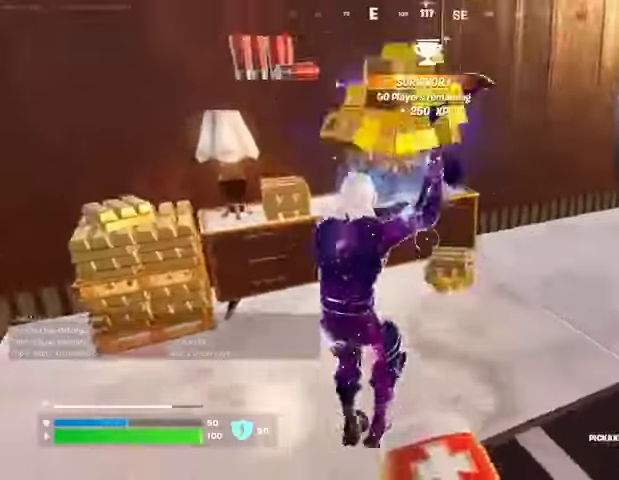
{"buttons": ["R2"], "left_stick": "down-left", "right_stick": "center", "events": []}
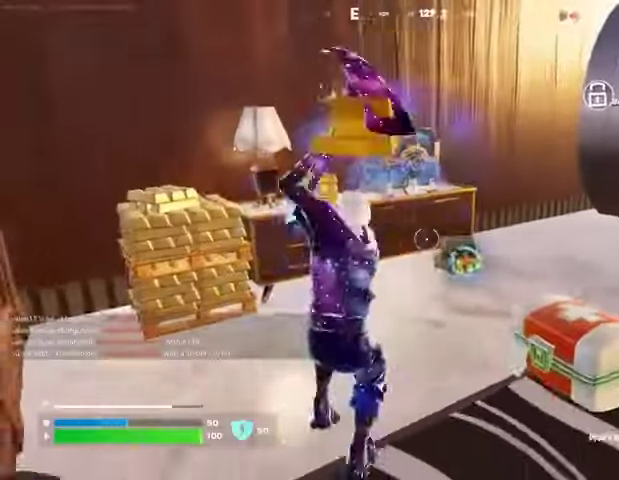
{"buttons": ["R2"], "left_stick": "left", "right_stick": "center", "events": [[67, "left_stick", "up-left"], [267, "left_stick", "up-right"], [400, "left_stick", "left"]]}
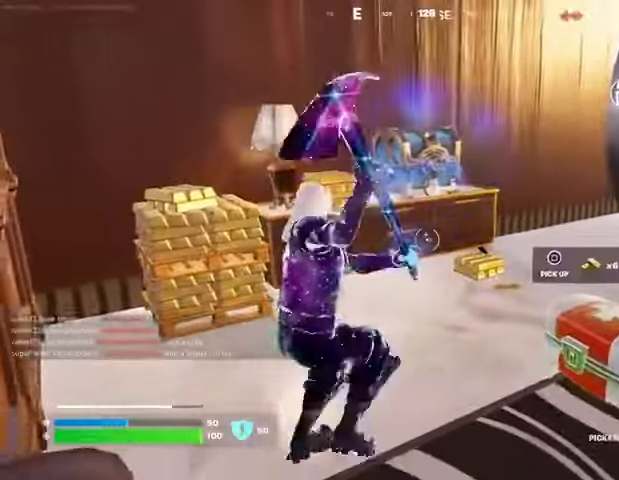
{"buttons": ["R2"], "left_stick": "right", "right_stick": "center", "events": [[33, "left_stick", "up"], [167, "left_stick", "down-right"], [267, "left_stick", "left"], [367, "left_stick", "up"], [467, "left_stick", "right"]]}
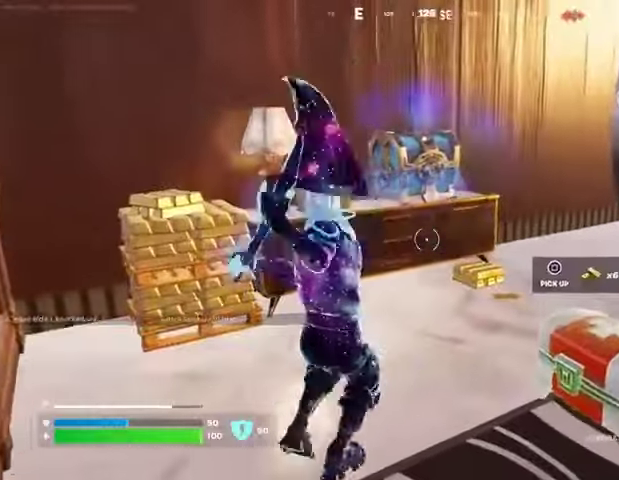
{"buttons": [], "left_stick": "center", "right_stick": "center", "events": [[67, "left_stick", "left"], [167, "right_stick", "left"], [267, "left_stick", "right"], [300, "right_stick", "right"], [333, "R2", "up"], [400, "right_stick", "center"], [500, "left_stick", "center"]]}
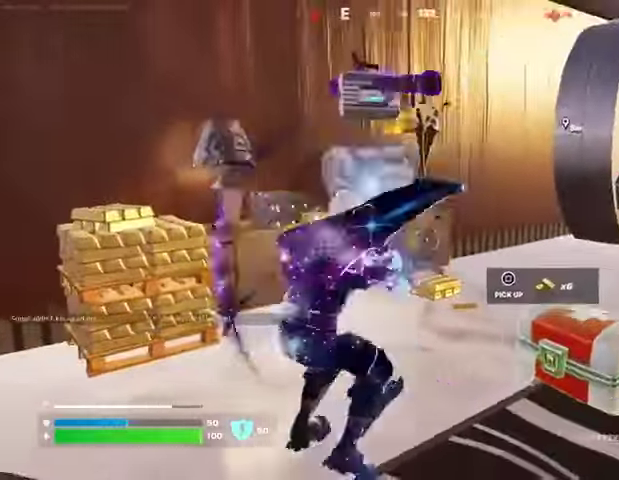
{"buttons": [], "left_stick": "up-left", "right_stick": "right", "events": [[133, "left_stick", "up-left"], [300, "right_stick", "right"]]}
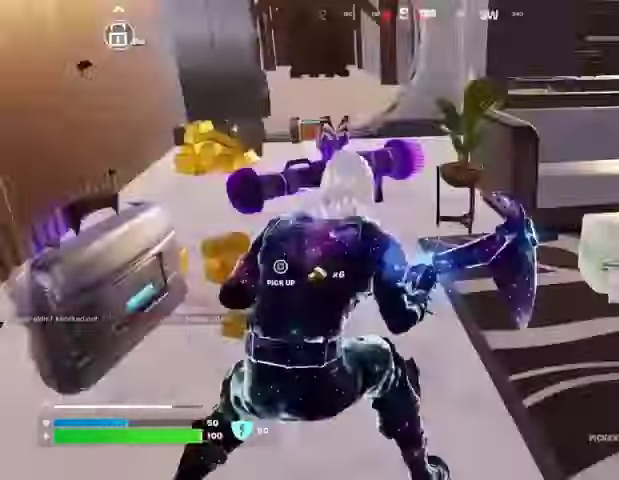
{"buttons": [], "left_stick": "left", "right_stick": "center", "events": [[67, "L3", "down"], [67, "right_stick", "center"], [167, "right_stick", "right"], [233, "L3", "up"], [367, "right_stick", "center"], [433, "left_stick", "left"]]}
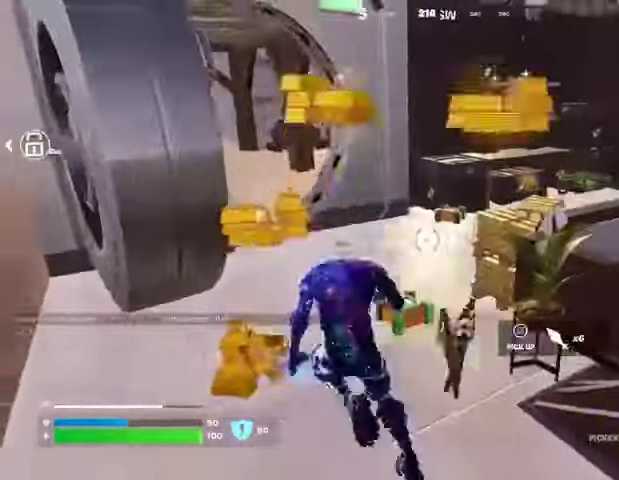
{"buttons": [], "left_stick": "up-right", "right_stick": "center", "events": [[33, "right_stick", "right"], [100, "left_stick", "center"], [167, "left_stick", "right"], [200, "right_stick", "center"], [300, "R1", "down"], [433, "R1", "up"], [433, "right_stick", "right"], [467, "left_stick", "up-right"], [500, "right_stick", "center"]]}
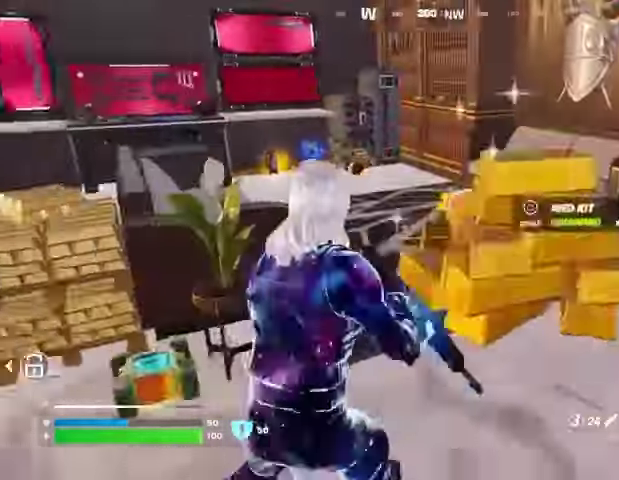
{"buttons": [], "left_stick": "up", "right_stick": "center", "events": [[300, "left_stick", "up"], [300, "right_stick", "left"], [433, "right_stick", "center"]]}
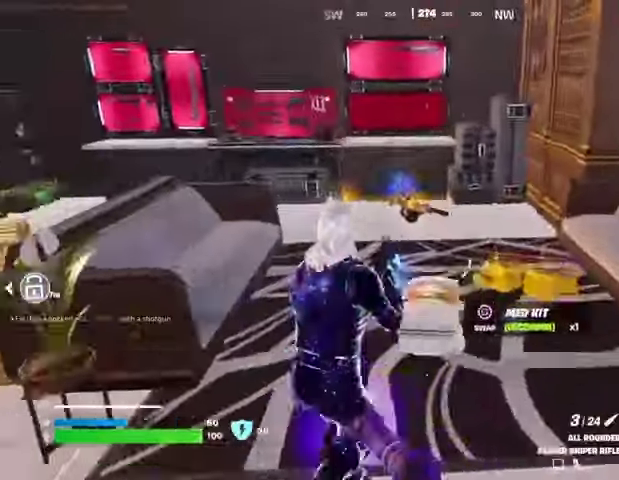
{"buttons": ["R1"], "left_stick": "left", "right_stick": "down-left", "events": [[433, "left_stick", "left"], [467, "R1", "down"], [467, "right_stick", "down-left"]]}
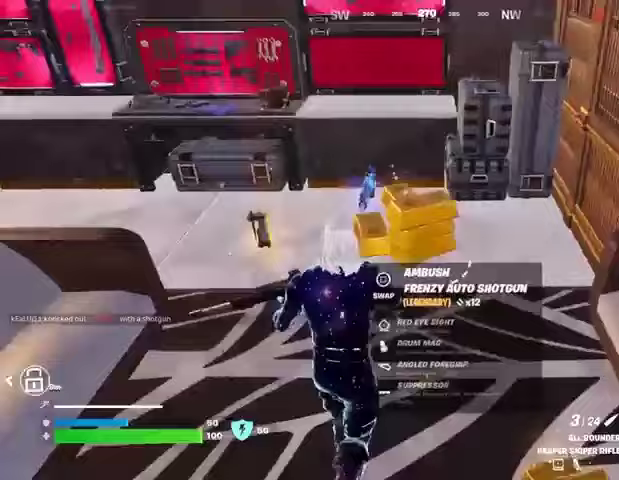
{"buttons": [], "left_stick": "right", "right_stick": "center", "events": [[67, "R1", "up"], [100, "left_stick", "down-left"], [133, "right_stick", "center"], [267, "SQUARE", "down"], [267, "left_stick", "down-right"], [300, "SQUARE", "up"], [333, "left_stick", "right"], [400, "TRIANGLE", "down"], [467, "TRIANGLE", "up"]]}
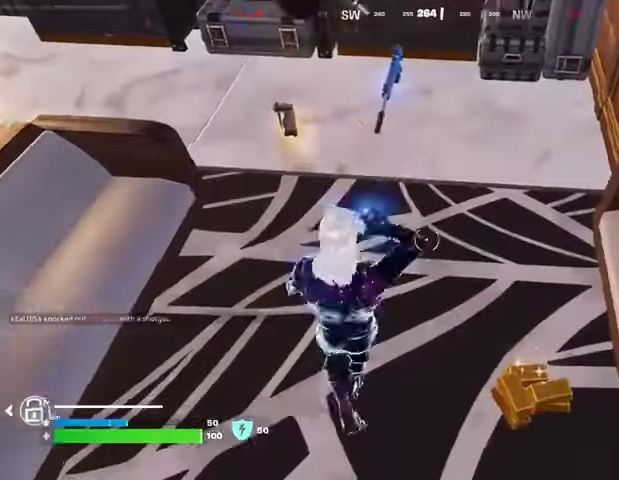
{"buttons": [], "left_stick": "up-left", "right_stick": "center", "events": [[100, "left_stick", "up-right"], [100, "right_stick", "up"], [233, "left_stick", "up"], [333, "left_stick", "up-left"], [333, "right_stick", "center"]]}
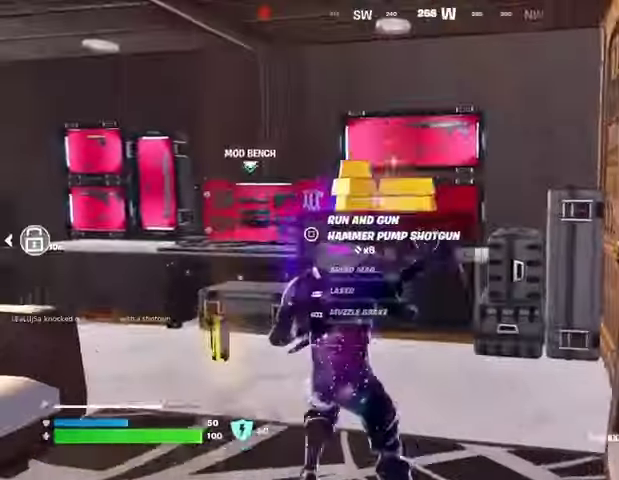
{"buttons": [], "left_stick": "up-right", "right_stick": "left", "events": [[333, "right_stick", "left"], [433, "left_stick", "up-right"]]}
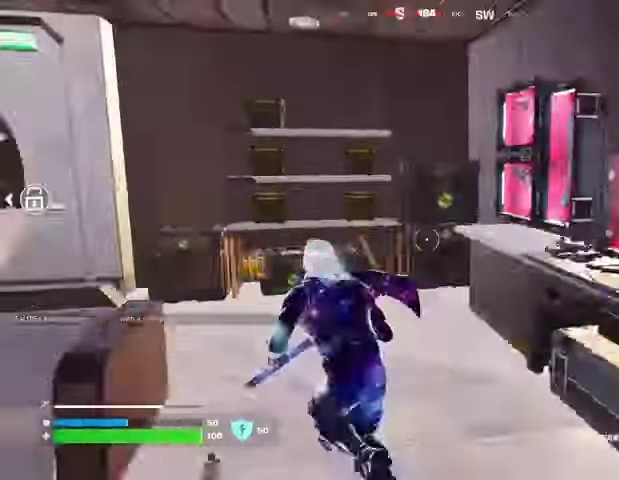
{"buttons": ["SQUARE"], "left_stick": "center", "right_stick": "center", "events": [[67, "right_stick", "center"], [100, "R1", "down"], [100, "left_stick", "up"], [167, "right_stick", "right"], [233, "L1", "down"], [233, "R1", "up"], [267, "left_stick", "right"], [333, "L1", "up"], [400, "left_stick", "center"], [400, "right_stick", "center"], [467, "SQUARE", "down"]]}
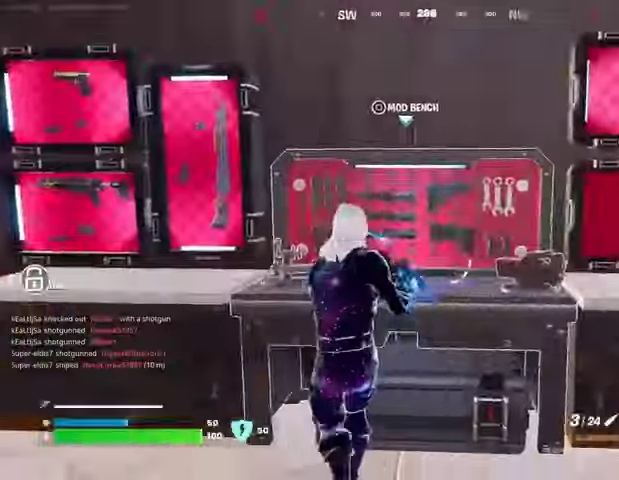
{"buttons": ["CROSS"], "left_stick": "center", "right_stick": "center", "events": [[67, "SQUARE", "up"], [167, "DPAD_RIGHT", "down"], [233, "DPAD_RIGHT", "up"], [333, "DPAD_RIGHT", "down"], [367, "DPAD_RIGHT", "up"], [400, "CROSS", "down"]]}
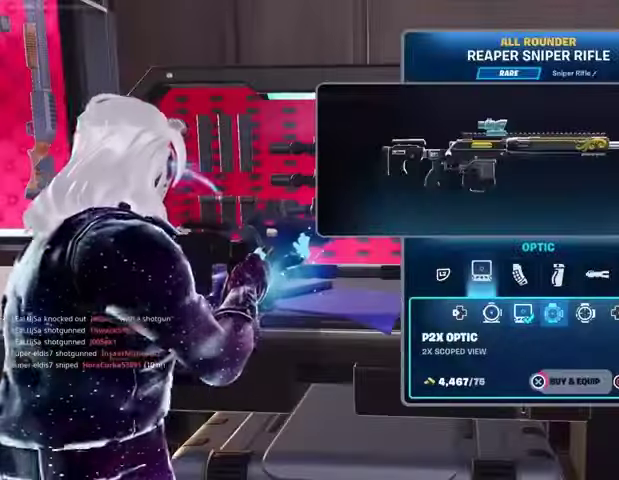
{"buttons": ["CROSS"], "left_stick": "center", "right_stick": "center", "events": []}
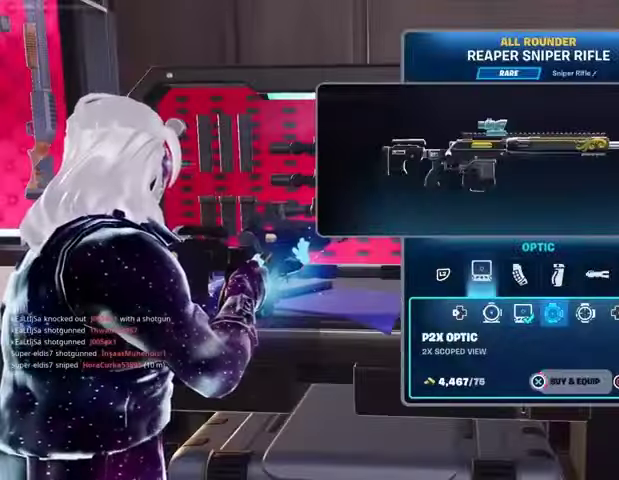
{"buttons": ["CROSS"], "left_stick": "center", "right_stick": "center", "events": [[67, "L2", "down"], [100, "CROSS", "up"], [133, "DPAD_RIGHT", "down"], [200, "L2", "up"], [233, "DPAD_RIGHT", "up"], [333, "CROSS", "down"]]}
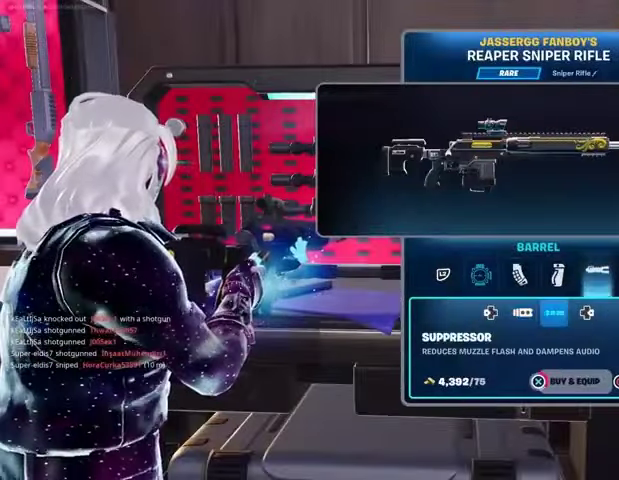
{"buttons": ["CIRCLE"], "left_stick": "center", "right_stick": "center", "events": [[467, "CROSS", "up"], [500, "CIRCLE", "down"]]}
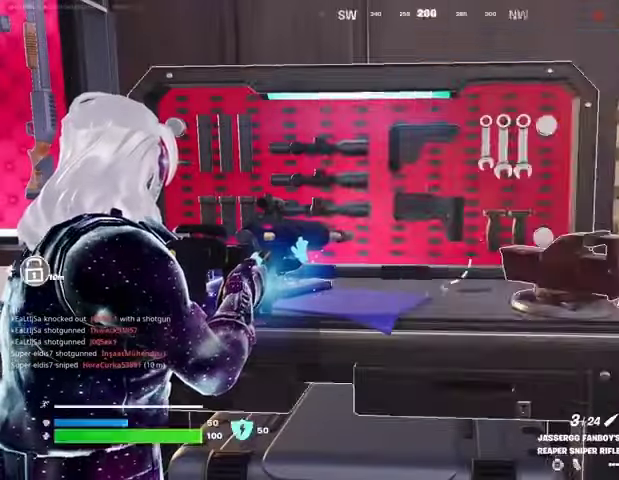
{"buttons": [], "left_stick": "up-left", "right_stick": "center", "events": [[100, "CIRCLE", "up"], [133, "right_stick", "left"], [300, "left_stick", "up-left"], [400, "R1", "down"], [400, "right_stick", "center"], [467, "TRIANGLE", "down"], [500, "R1", "up"], [500, "TRIANGLE", "up"]]}
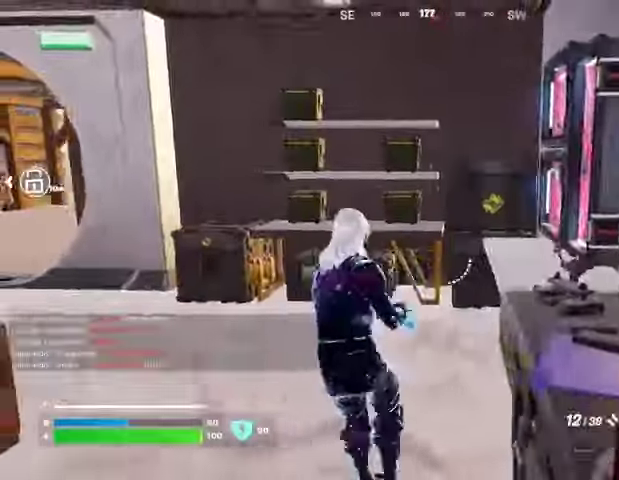
{"buttons": ["R2"], "left_stick": "up", "right_stick": "center", "events": [[67, "right_stick", "left"], [100, "left_stick", "up"], [133, "right_stick", "center"], [400, "R2", "down"]]}